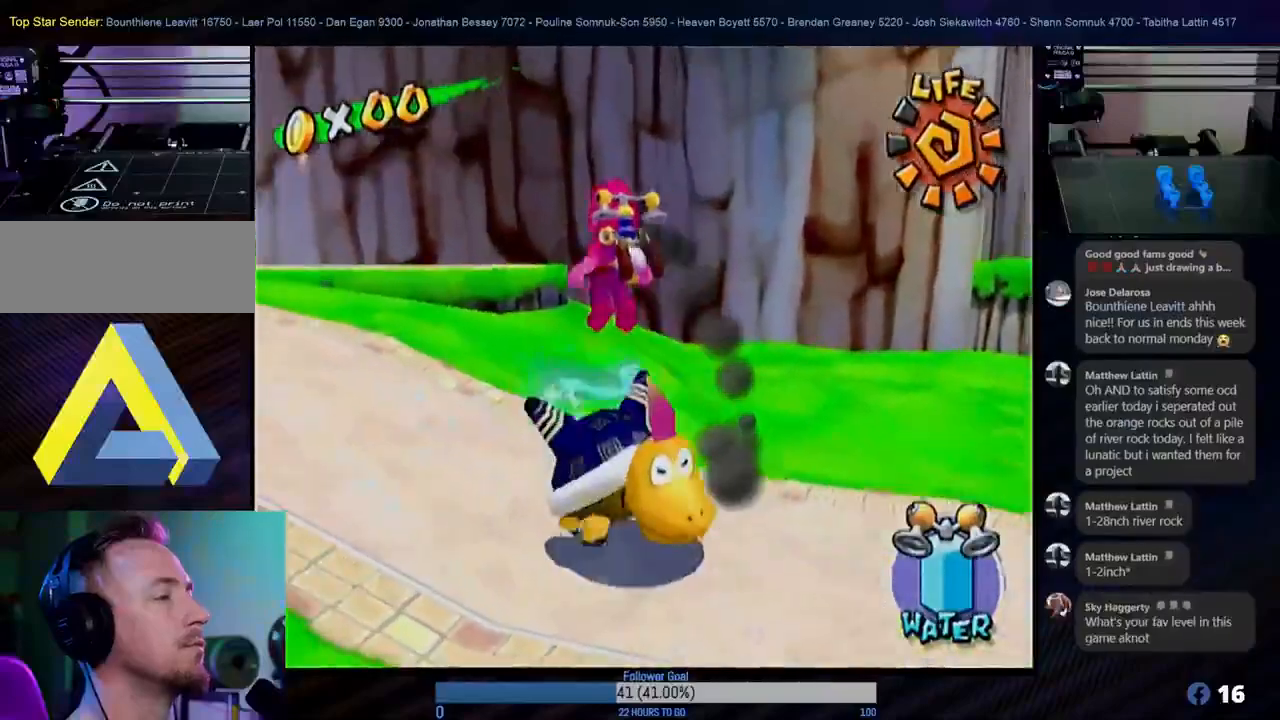
Gameplay with a controller (Nintendo layout); each line is a JSON object with the inputs held at the frame after it. "events" lists button and stick changes between this image and that frame as [ms after this image, input, new state], when the widget could be followed in between. Not read: L3 R3.
{"buttons": [], "left_stick": "up-left", "right_stick": "center", "events": [[133, "left_stick", "up-left"]]}
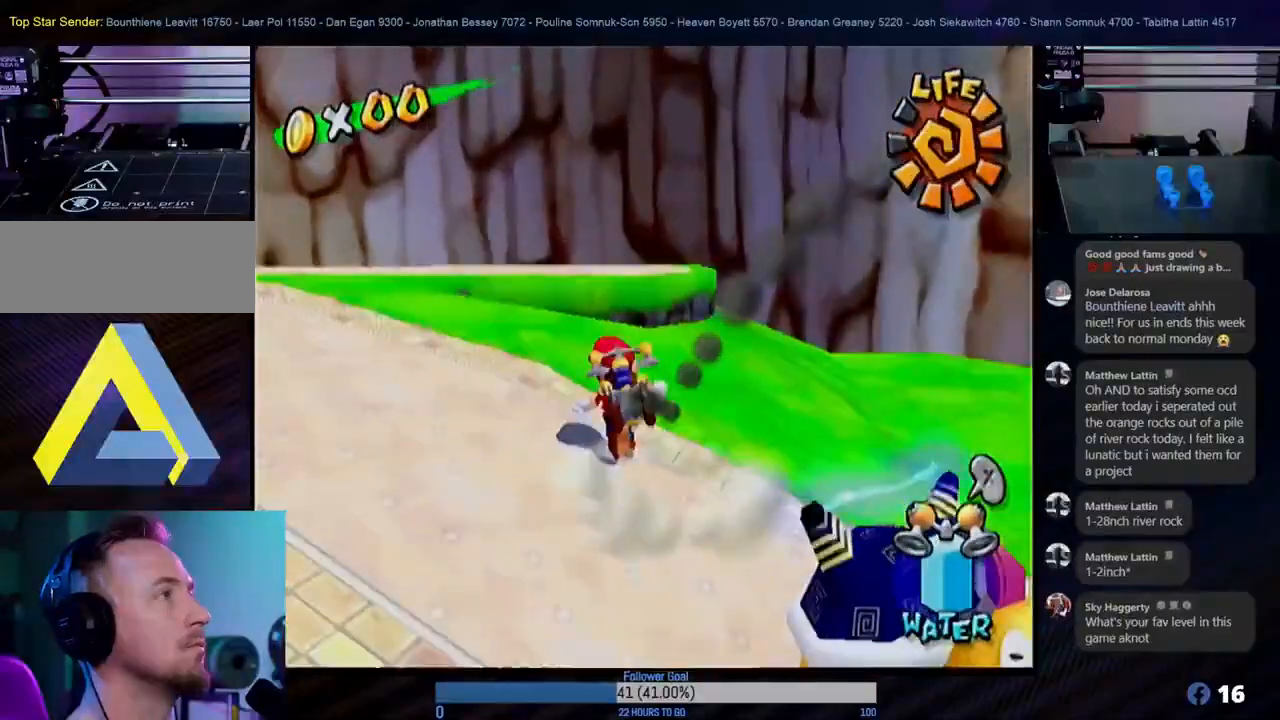
{"buttons": [], "left_stick": "left", "right_stick": "center", "events": [[383, "left_stick", "left"]]}
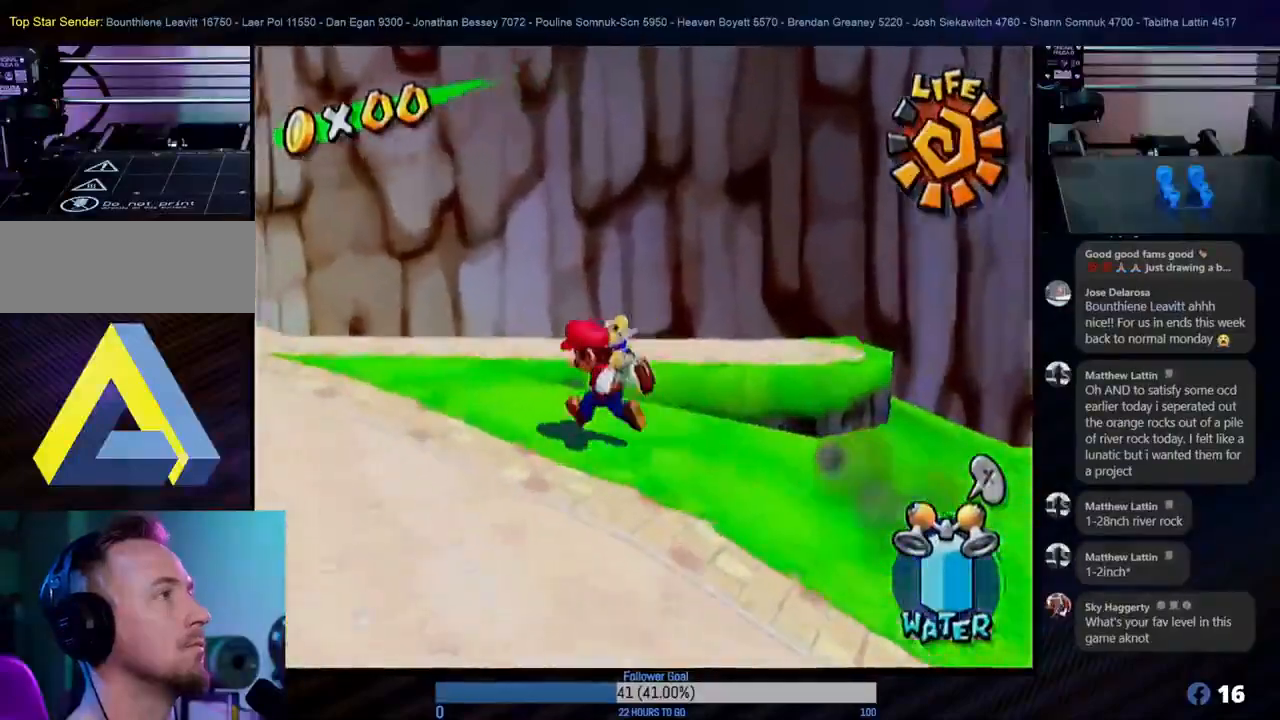
{"buttons": [], "left_stick": "up", "right_stick": "center", "events": [[67, "left_stick", "up-left"], [100, "L1", "down"], [217, "L1", "up"], [300, "left_stick", "up"]]}
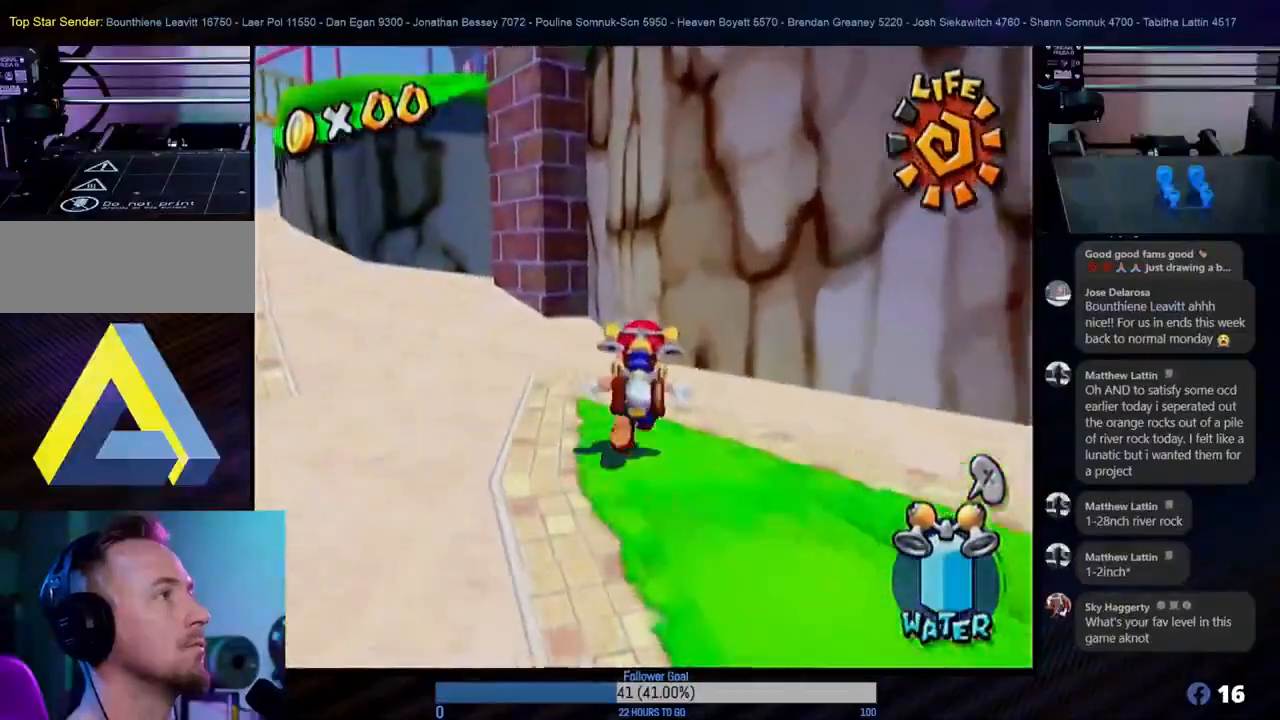
{"buttons": [], "left_stick": "up-left", "right_stick": "center", "events": [[267, "left_stick", "up-left"]]}
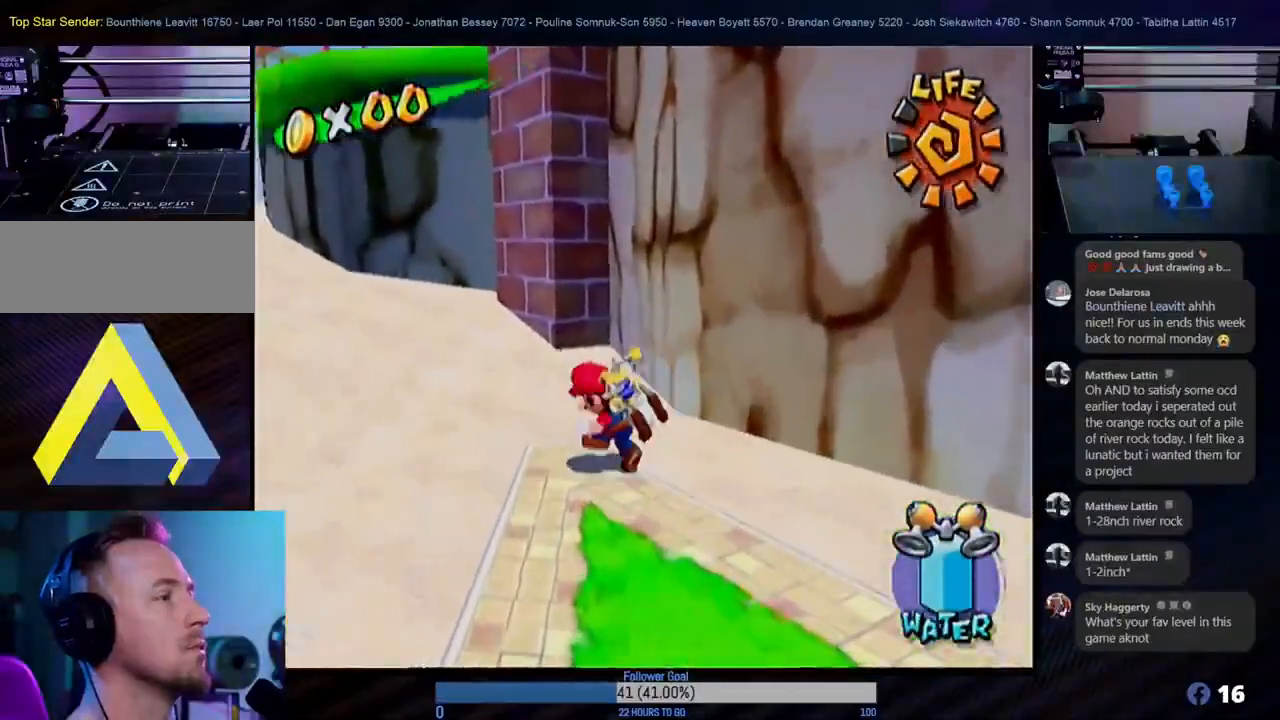
{"buttons": [], "left_stick": "up-left", "right_stick": "center", "events": []}
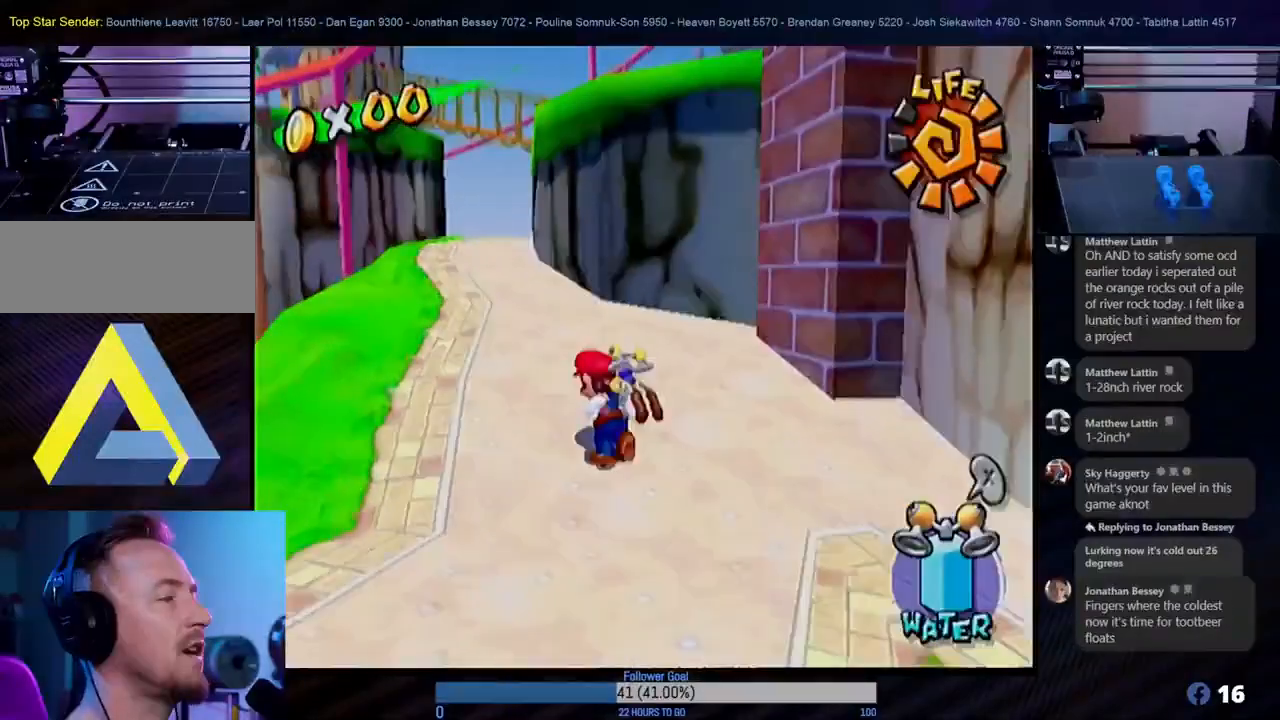
{"buttons": [], "left_stick": "up", "right_stick": "center", "events": [[33, "left_stick", "up"]]}
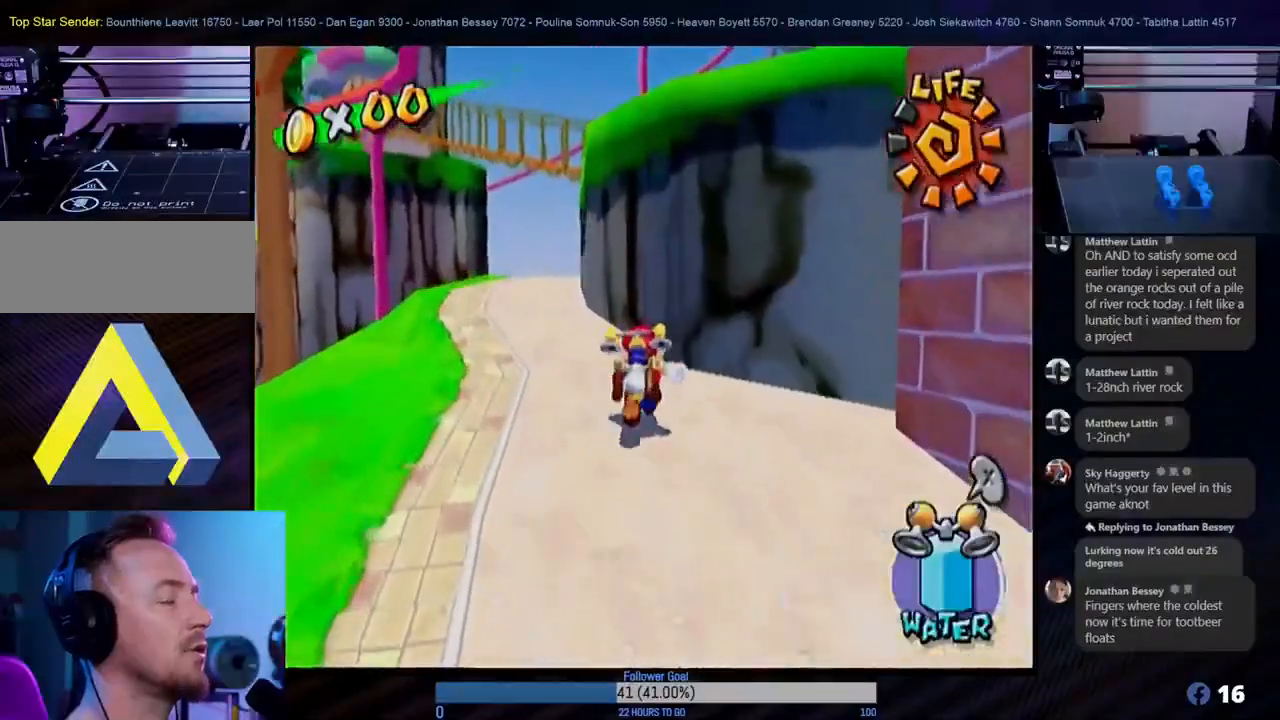
{"buttons": [], "left_stick": "up", "right_stick": "center", "events": [[283, "left_stick", "down"], [350, "left_stick", "down-left"], [483, "left_stick", "up"]]}
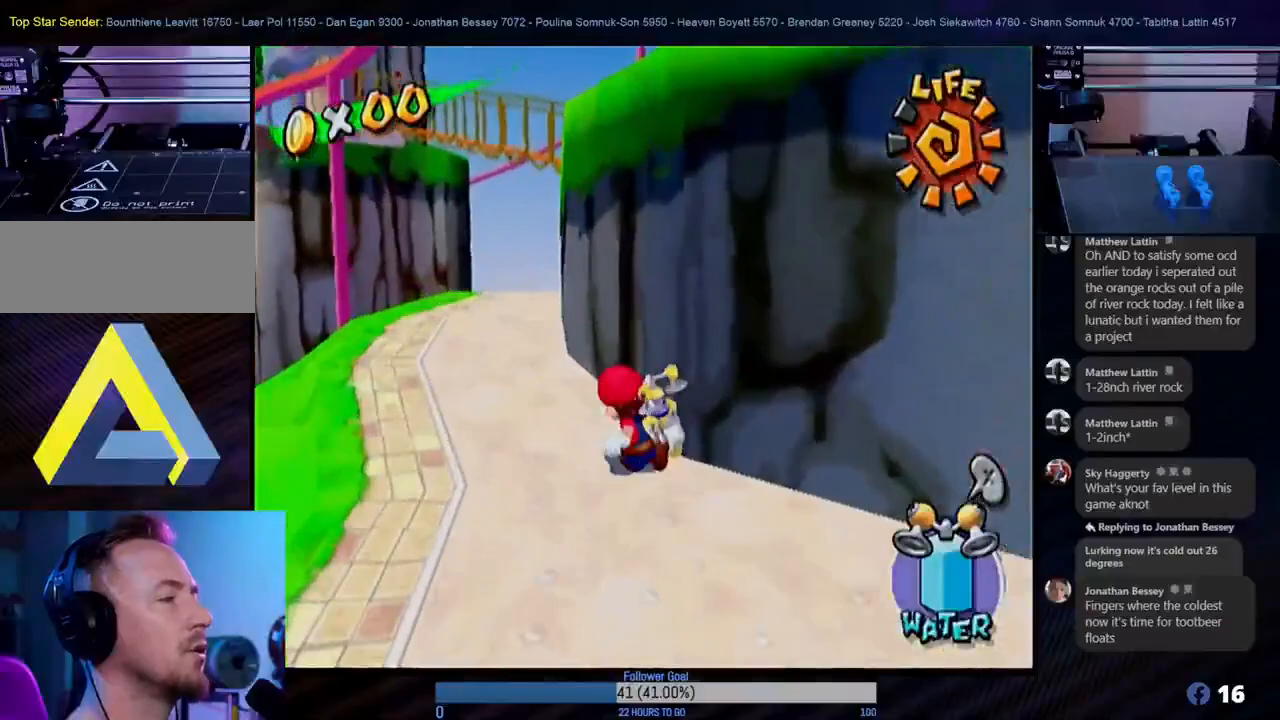
{"buttons": [], "left_stick": "up-right", "right_stick": "center", "events": [[17, "A", "down"], [50, "left_stick", "up-right"], [483, "A", "up"]]}
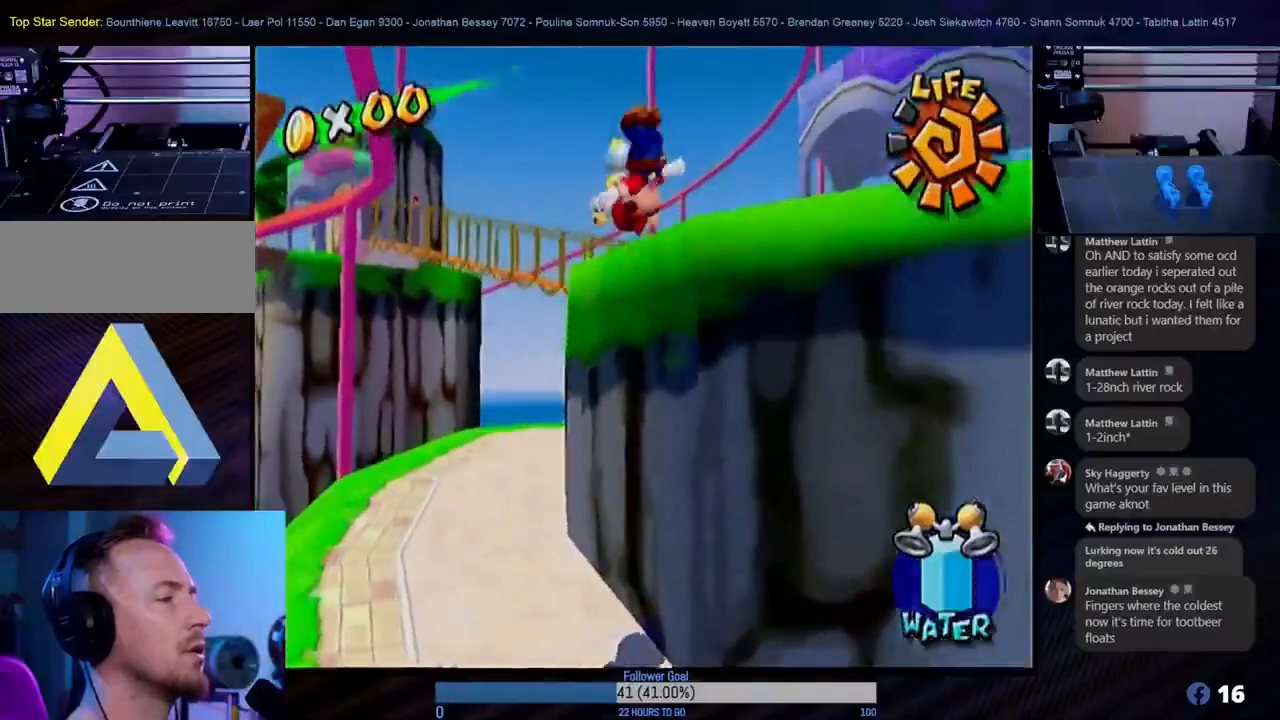
{"buttons": [], "left_stick": "center", "right_stick": "center", "events": [[17, "R1", "down"], [433, "R1", "up"], [450, "left_stick", "center"]]}
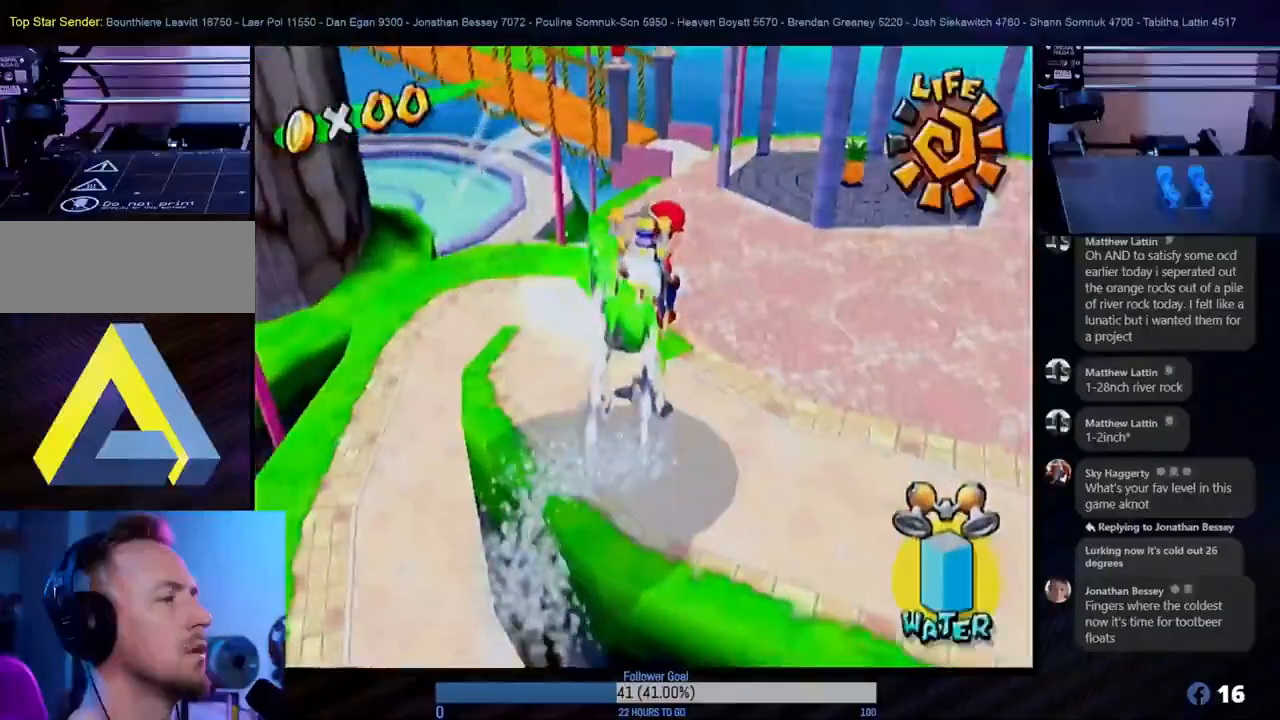
{"buttons": [], "left_stick": "right", "right_stick": "center", "events": [[150, "left_stick", "up-right"], [267, "left_stick", "right"]]}
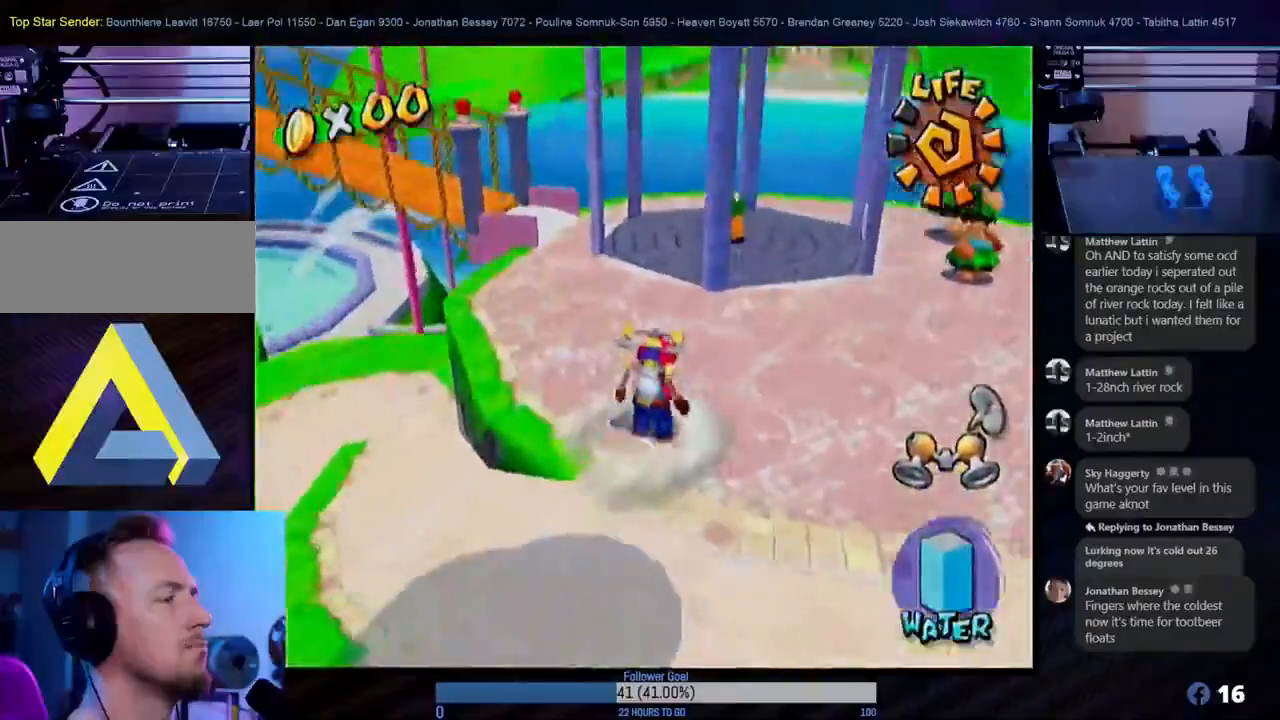
{"buttons": [], "left_stick": "down-right", "right_stick": "center", "events": [[350, "left_stick", "down-right"]]}
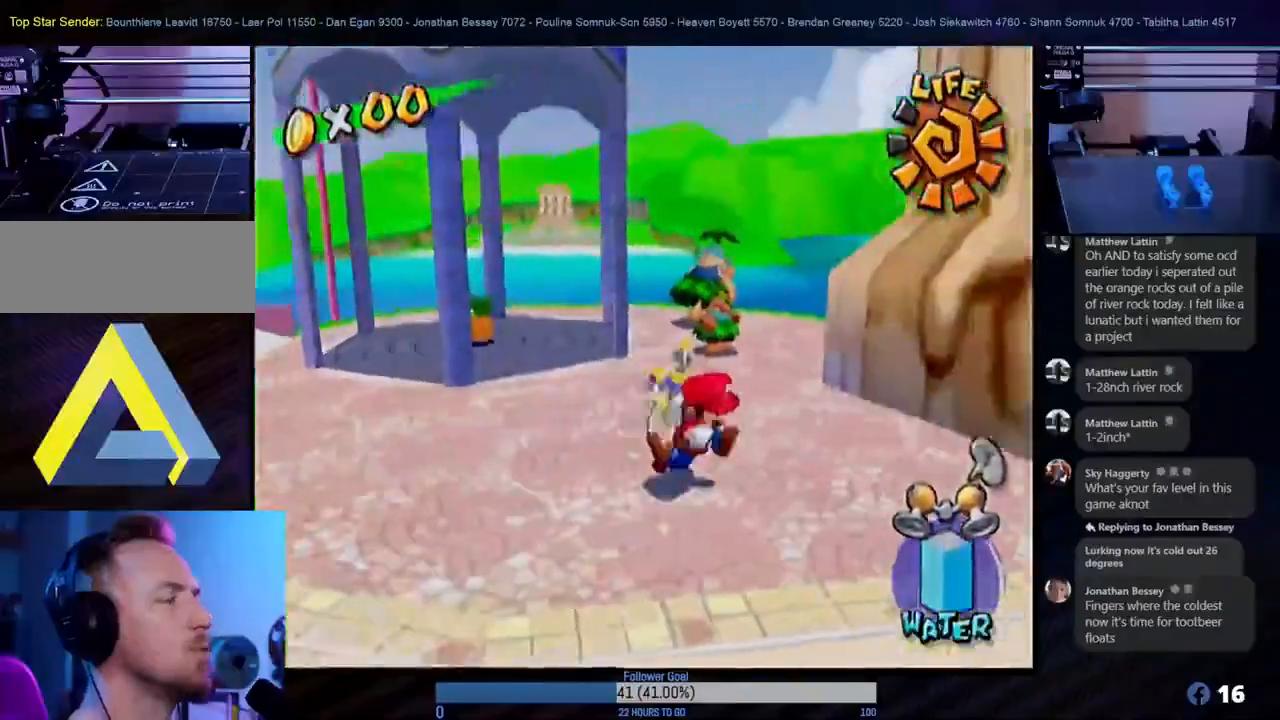
{"buttons": [], "left_stick": "center", "right_stick": "center", "events": [[50, "L1", "down"], [50, "left_stick", "center"], [167, "L1", "up"]]}
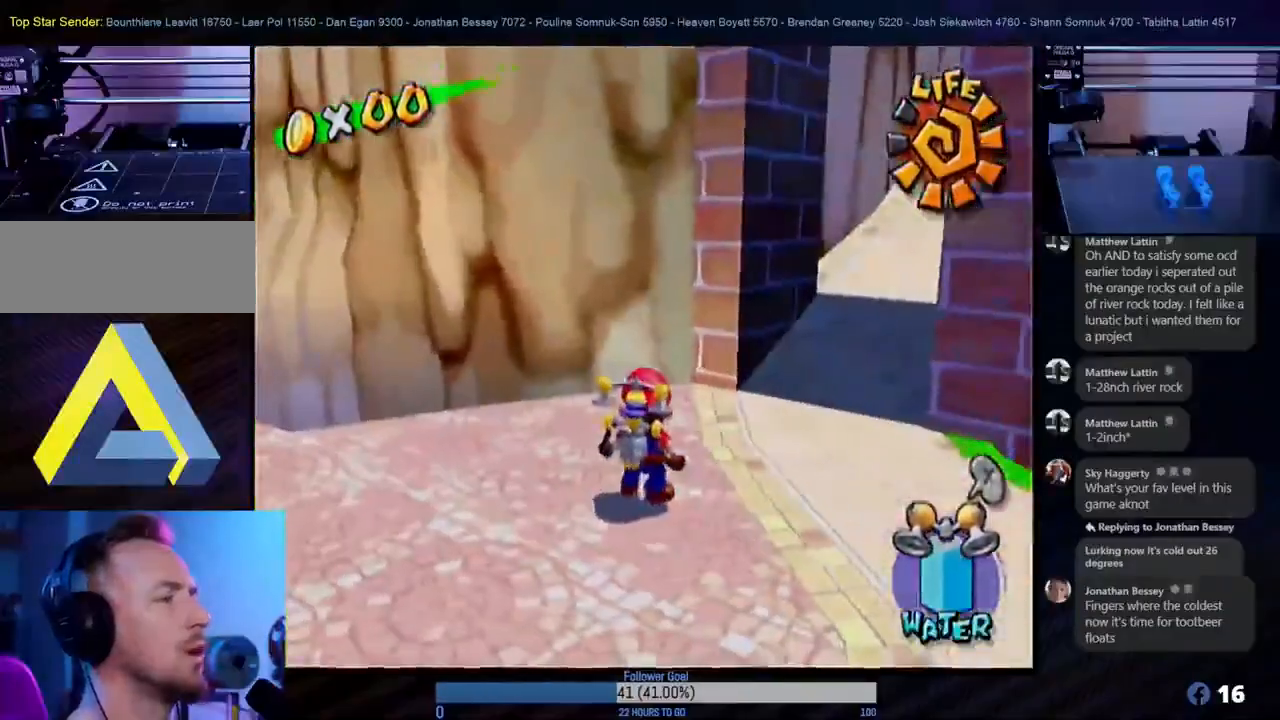
{"buttons": [], "left_stick": "up-right", "right_stick": "center", "events": [[33, "left_stick", "up"], [100, "left_stick", "up-right"]]}
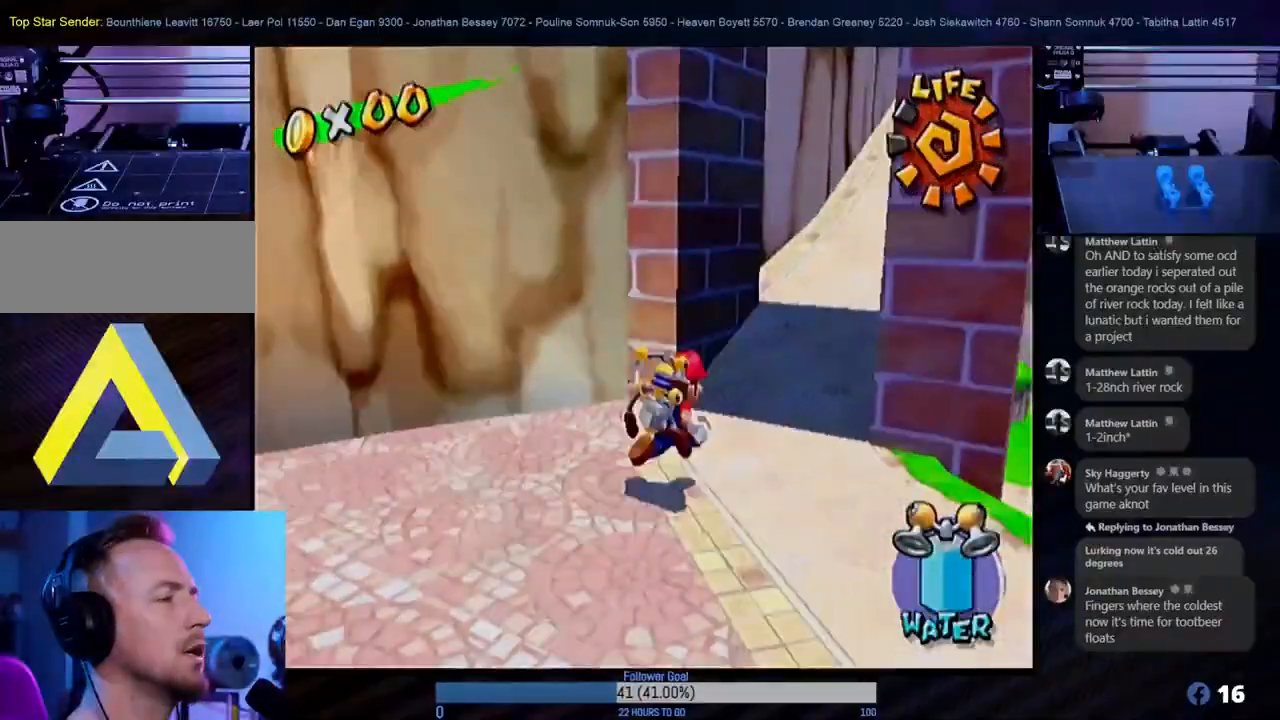
{"buttons": [], "left_stick": "up-right", "right_stick": "center", "events": []}
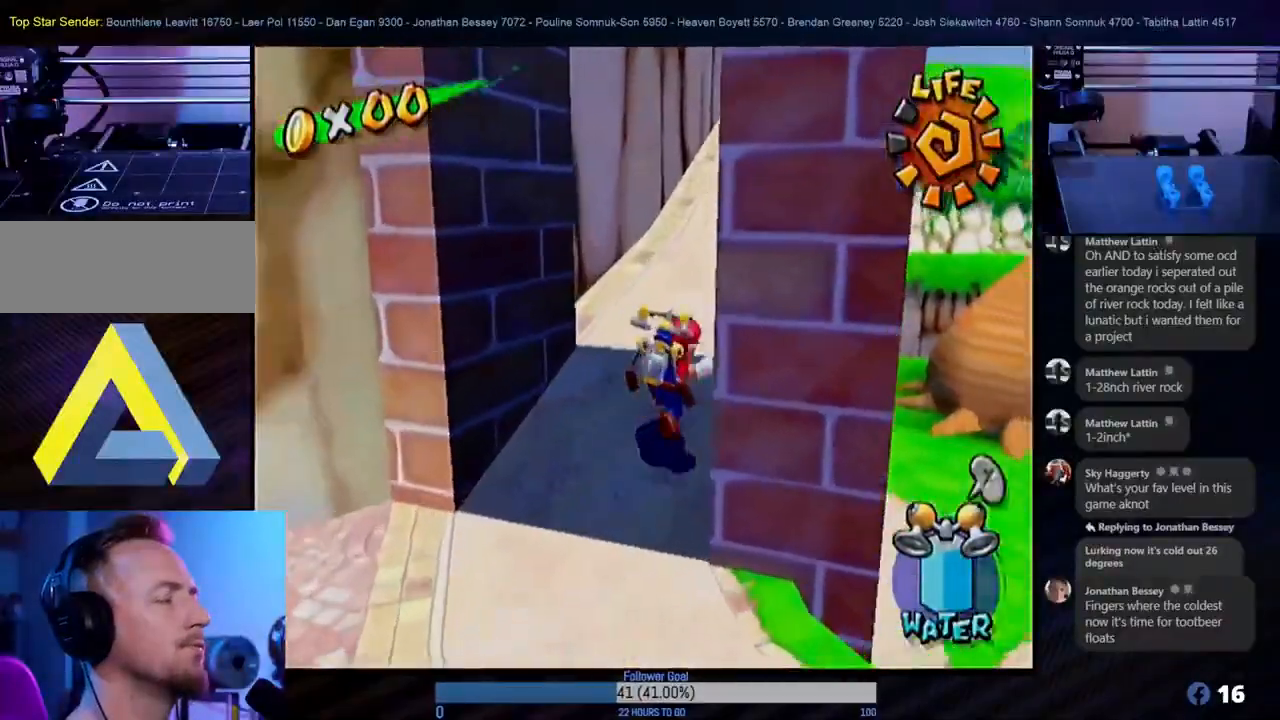
{"buttons": [], "left_stick": "up", "right_stick": "center", "events": [[183, "left_stick", "up"]]}
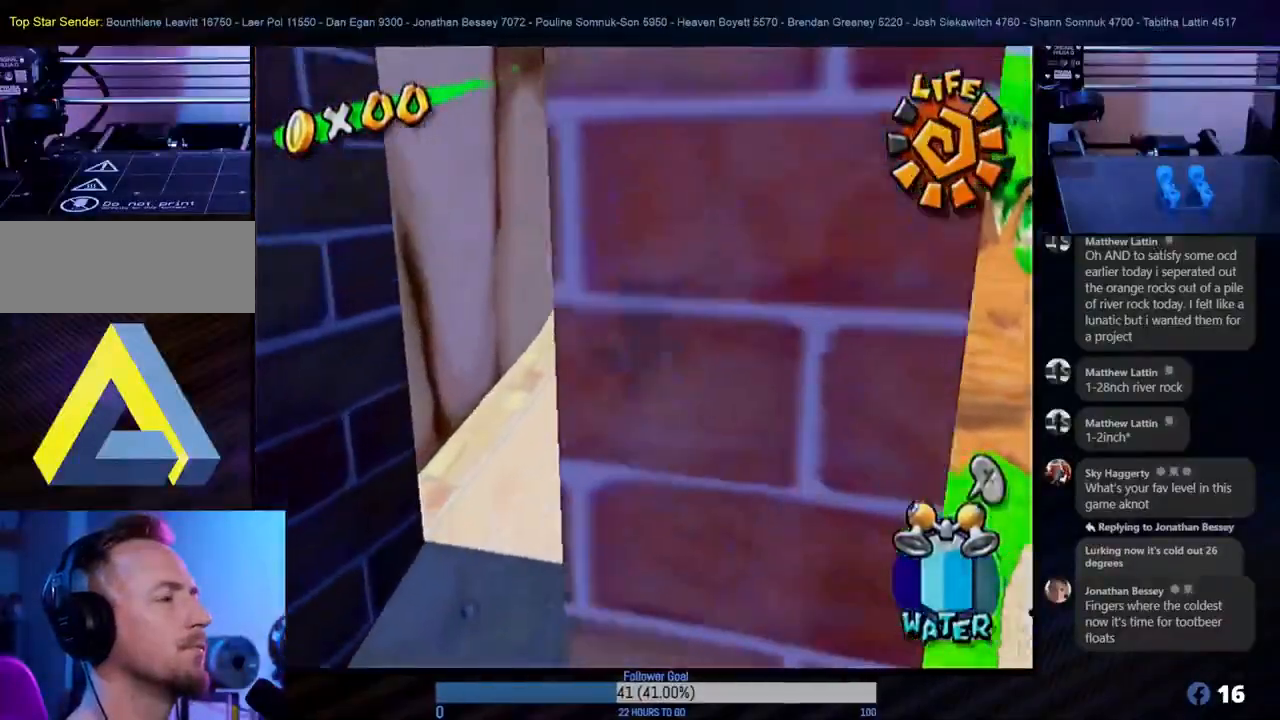
{"buttons": [], "left_stick": "up", "right_stick": "center", "events": []}
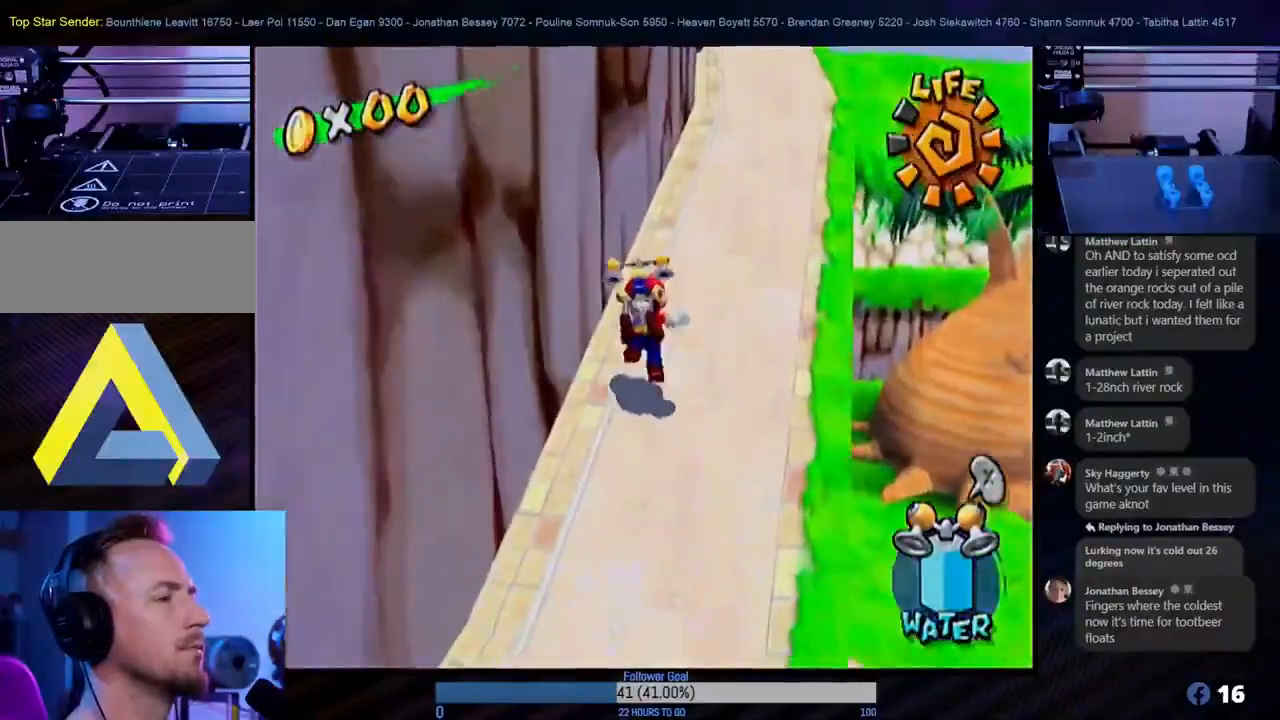
{"buttons": [], "left_stick": "up", "right_stick": "center", "events": [[183, "left_stick", "up-right"], [367, "left_stick", "up"]]}
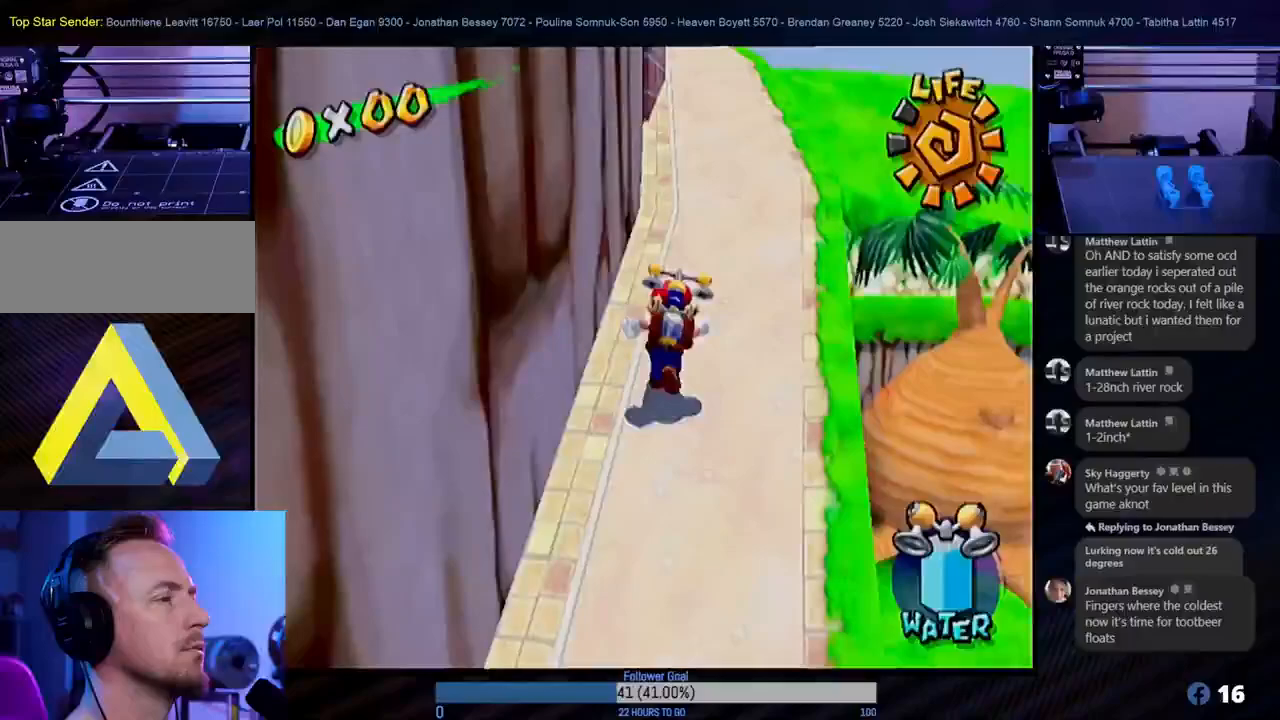
{"buttons": [], "left_stick": "up", "right_stick": "center", "events": []}
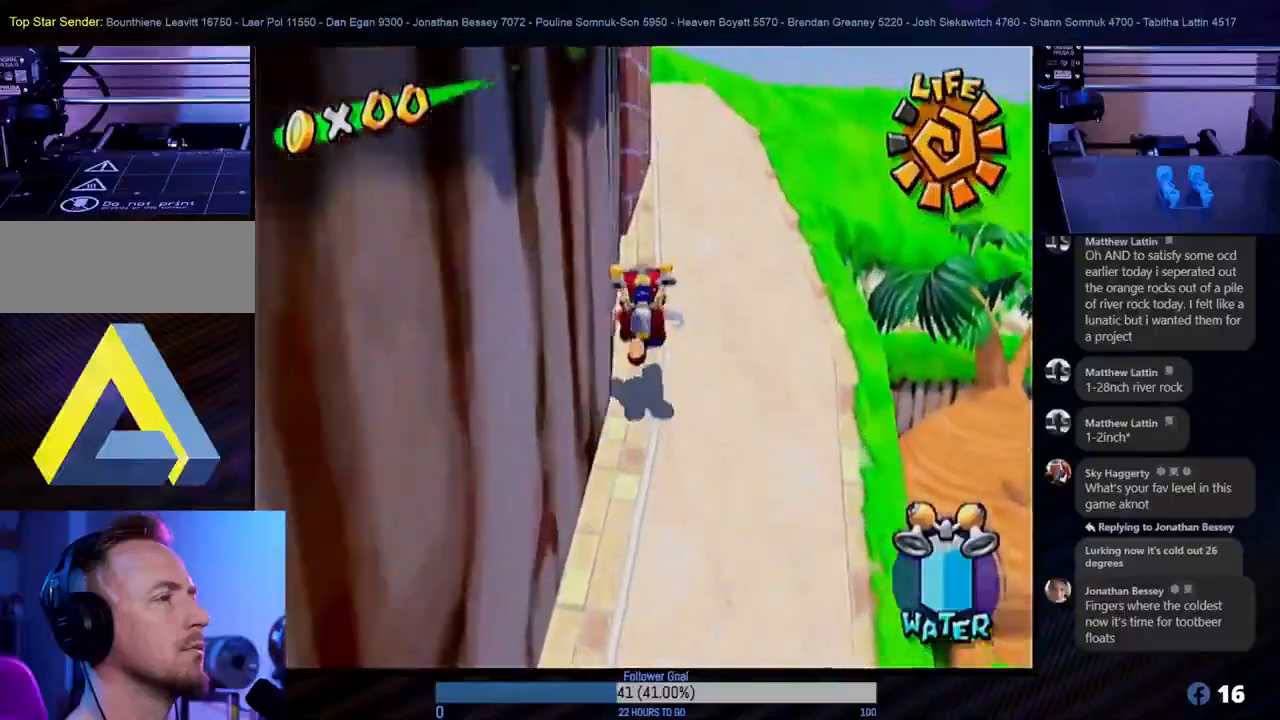
{"buttons": [], "left_stick": "up", "right_stick": "center", "events": [[183, "left_stick", "up-right"], [367, "left_stick", "up"]]}
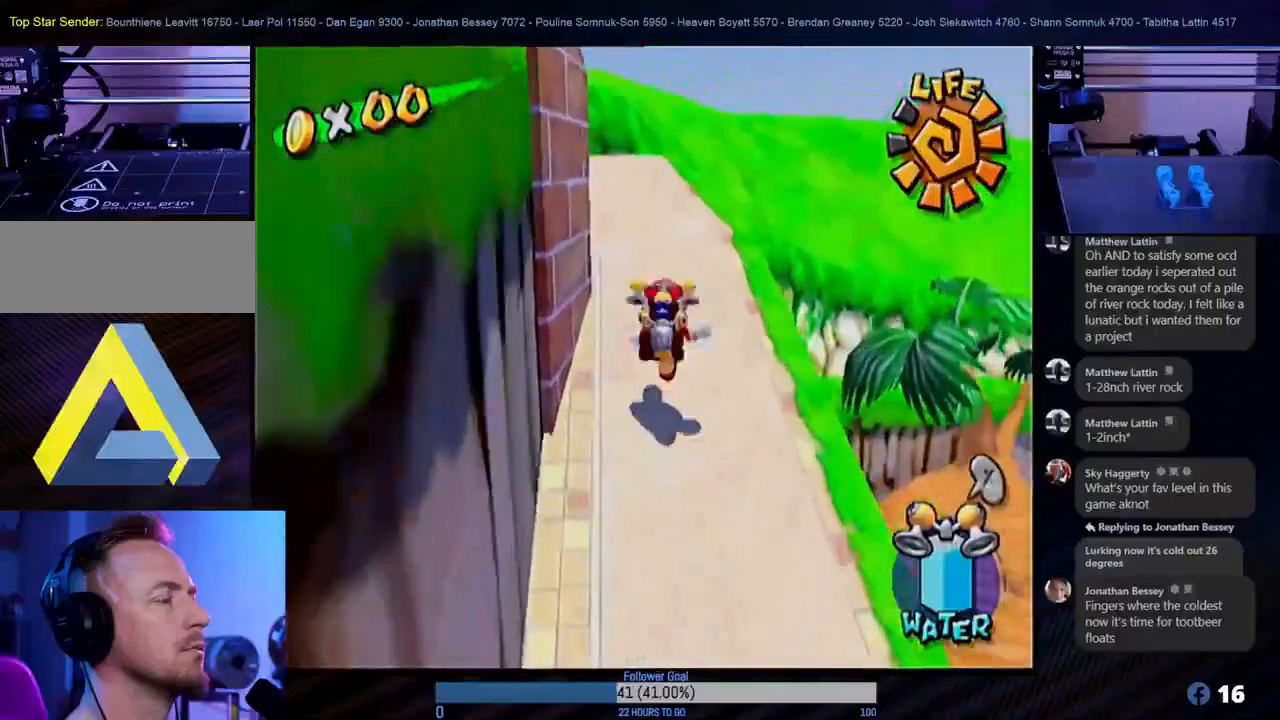
{"buttons": [], "left_stick": "up", "right_stick": "center", "events": []}
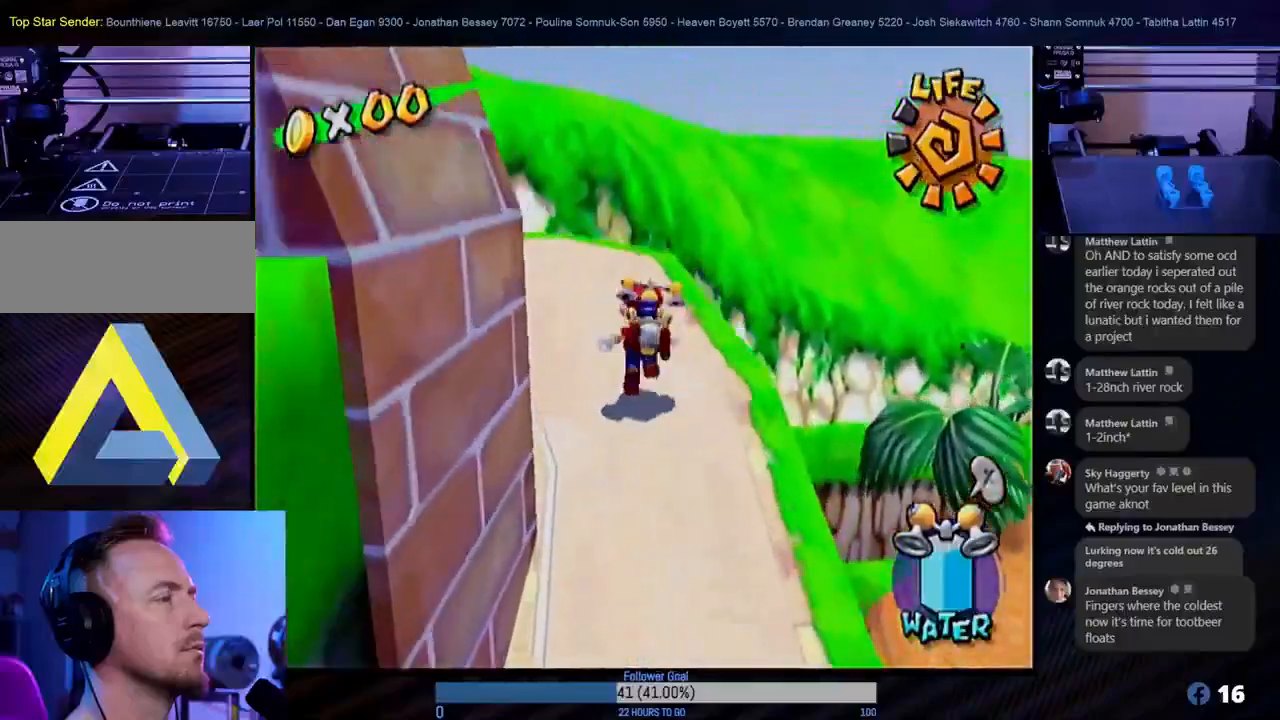
{"buttons": ["L1"], "left_stick": "center", "right_stick": "center", "events": [[117, "left_stick", "up-left"], [233, "left_stick", "left"], [350, "left_stick", "center"], [417, "L1", "down"]]}
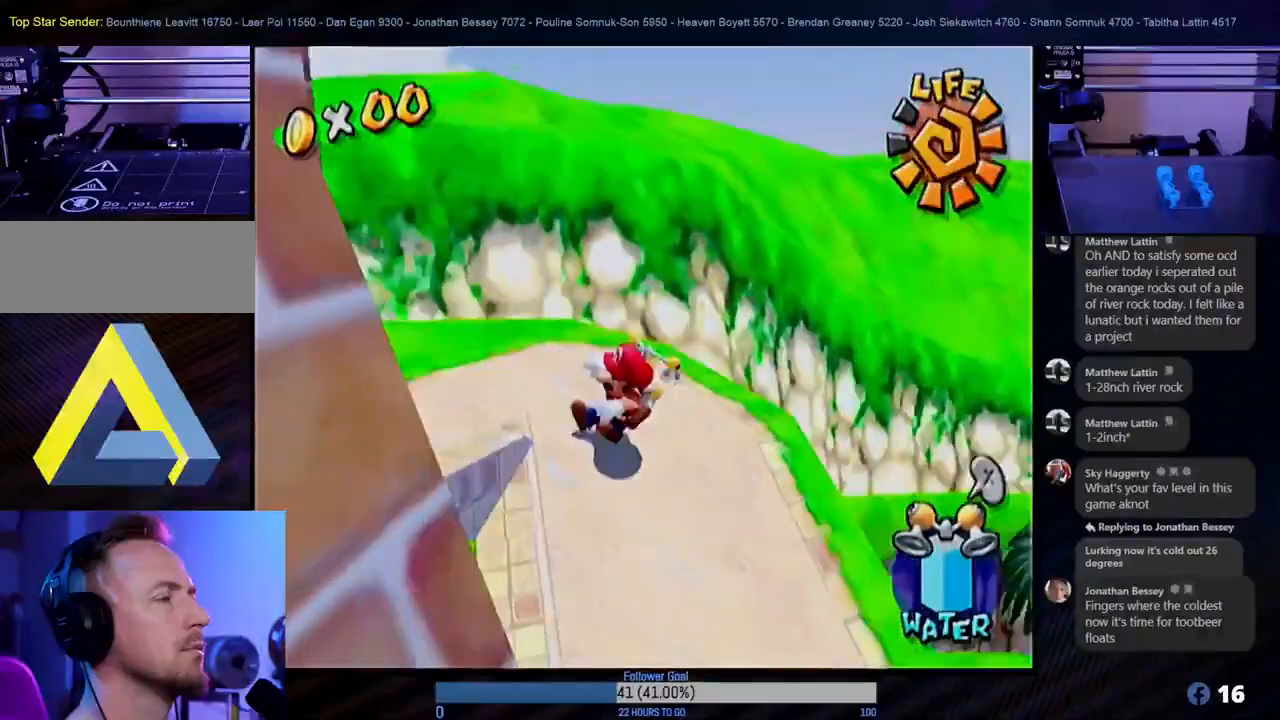
{"buttons": [], "left_stick": "center", "right_stick": "center", "events": [[100, "L1", "up"]]}
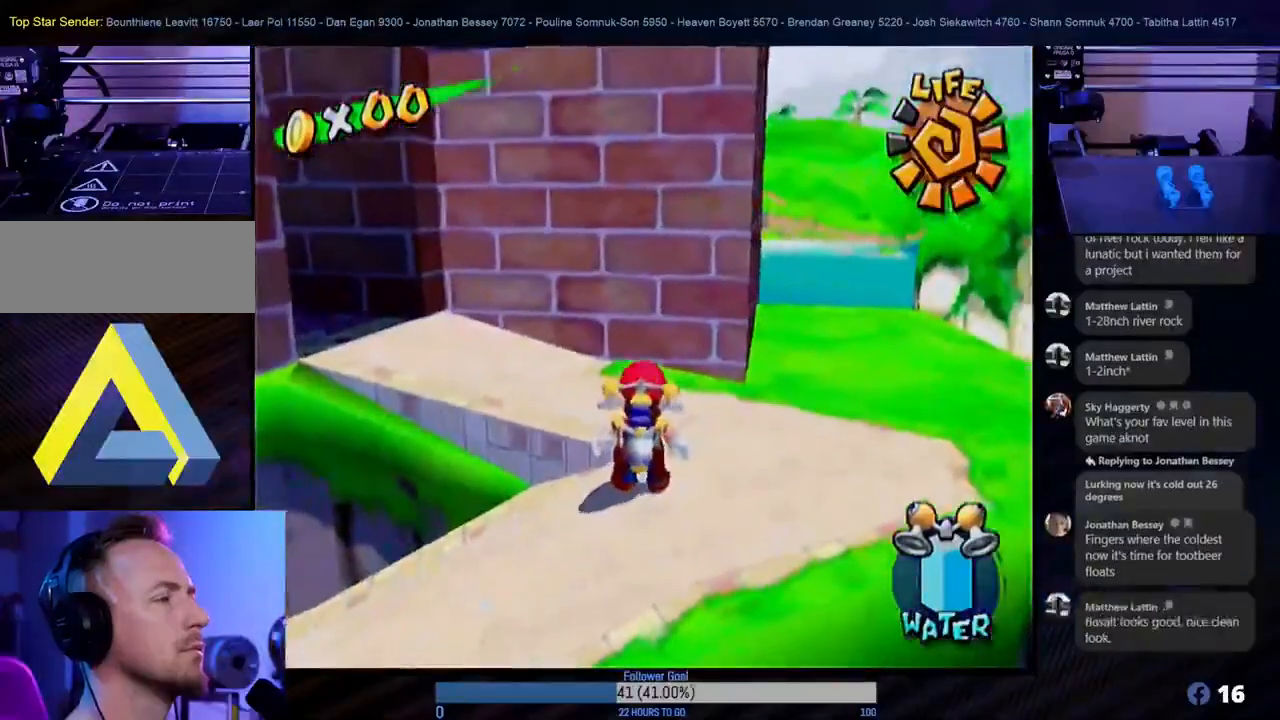
{"buttons": [], "left_stick": "up-left", "right_stick": "center", "events": [[17, "left_stick", "up-right"], [167, "left_stick", "up"], [267, "left_stick", "up-left"]]}
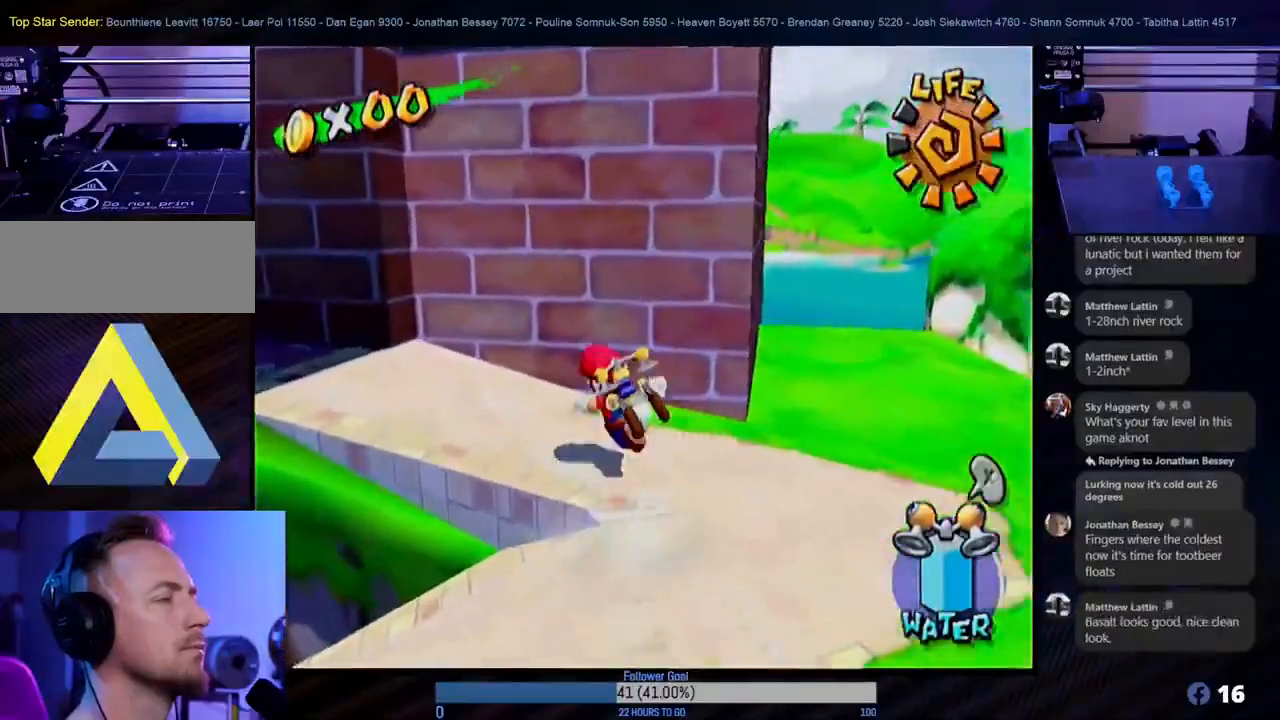
{"buttons": [], "left_stick": "up", "right_stick": "center", "events": [[83, "L1", "down"], [183, "L1", "up"], [350, "left_stick", "up"]]}
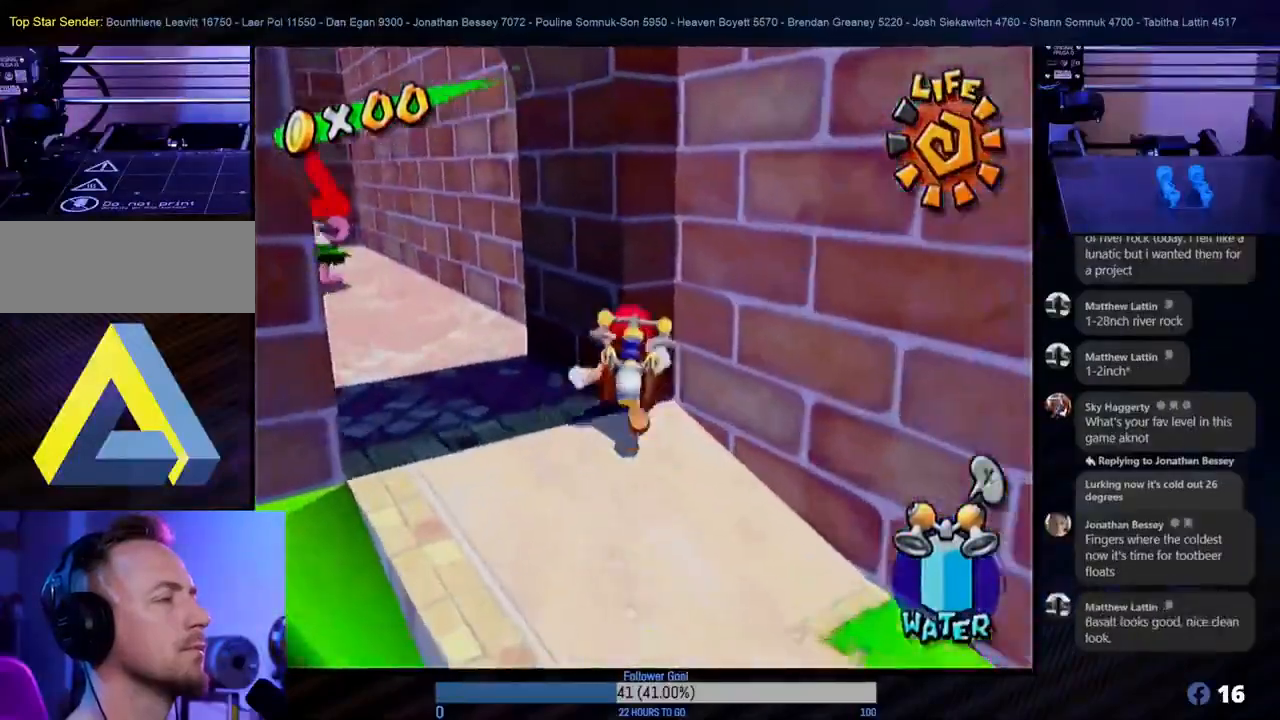
{"buttons": [], "left_stick": "up", "right_stick": "center", "events": [[50, "left_stick", "up-left"], [383, "left_stick", "up"]]}
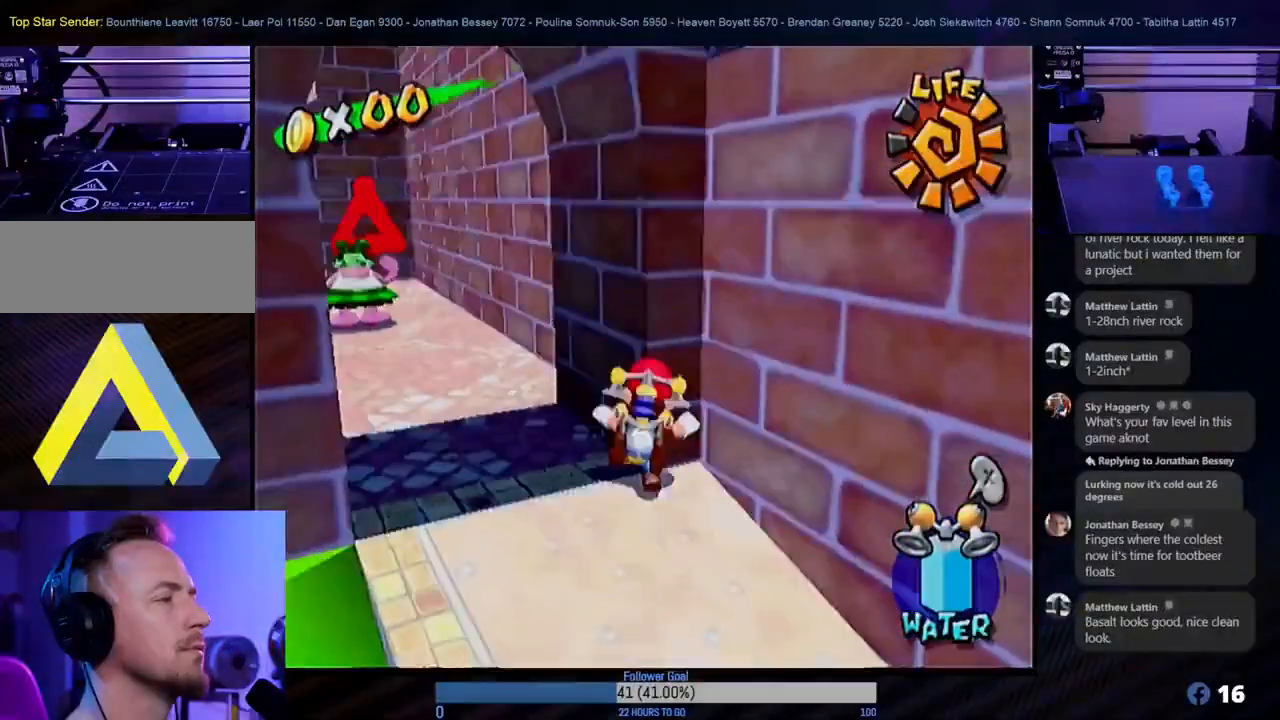
{"buttons": [], "left_stick": "up-left", "right_stick": "center", "events": [[67, "left_stick", "up-left"]]}
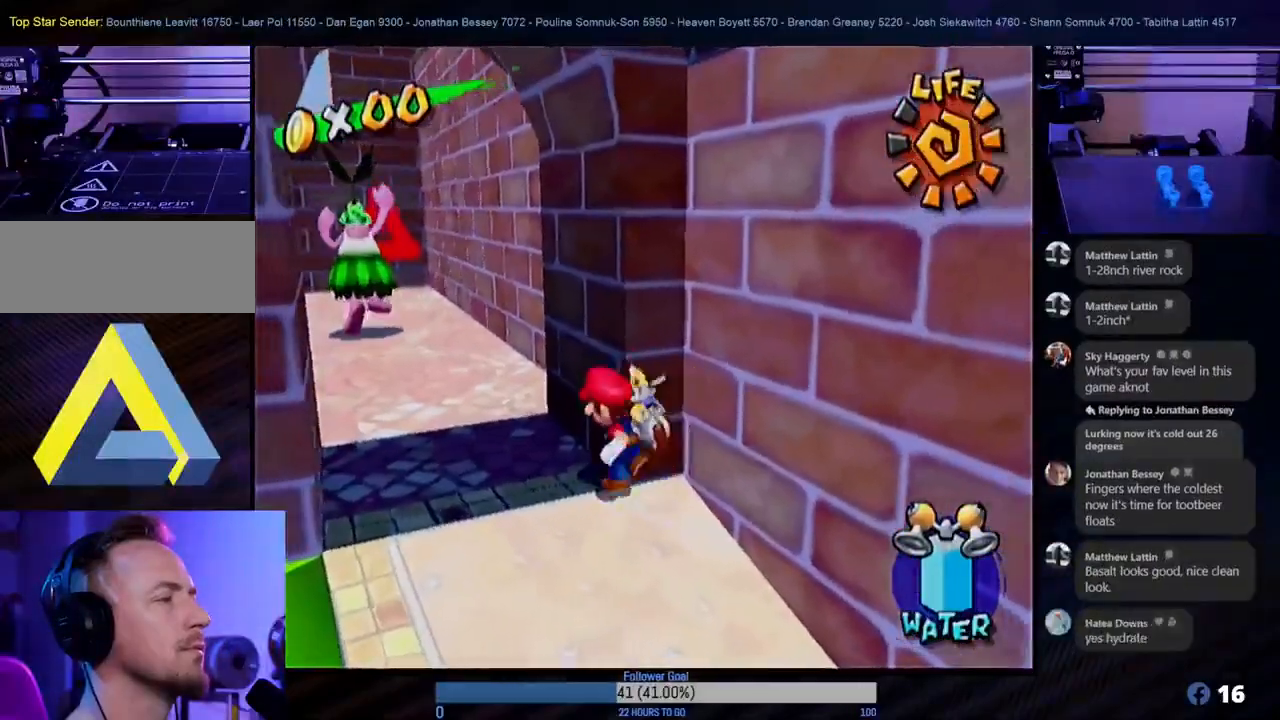
{"buttons": [], "left_stick": "up", "right_stick": "center", "events": [[83, "left_stick", "up"]]}
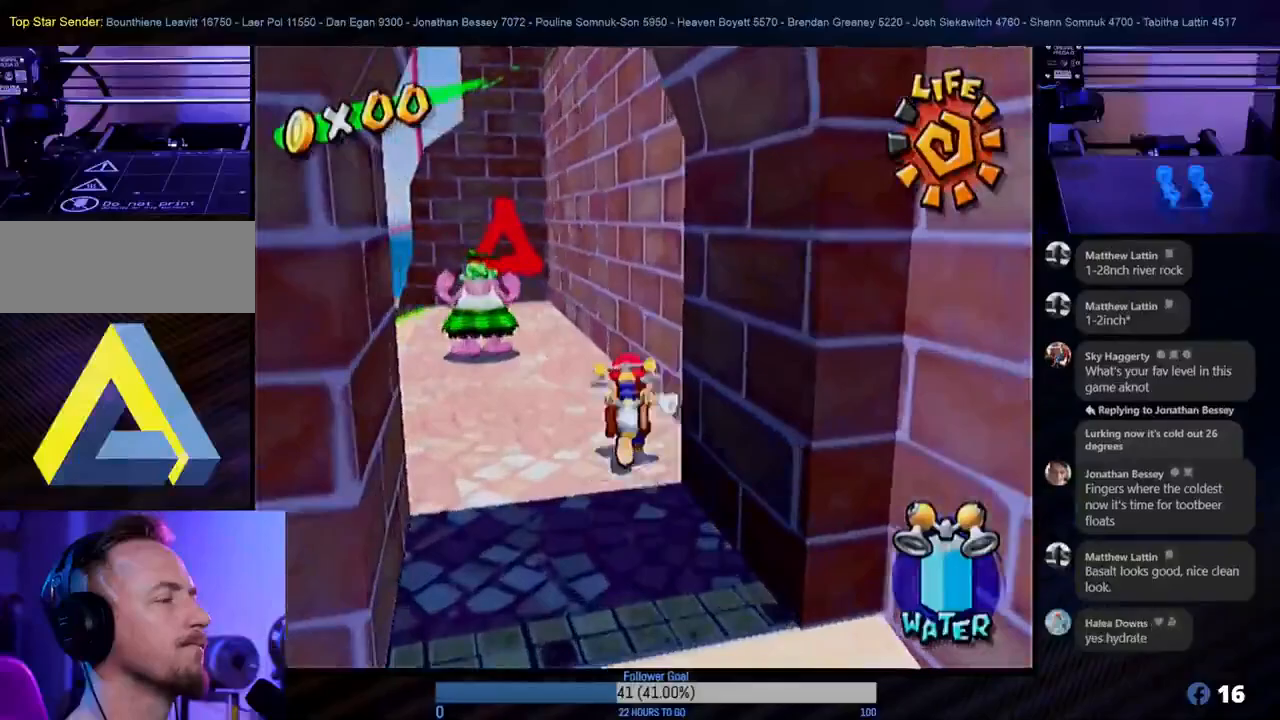
{"buttons": [], "left_stick": "up-left", "right_stick": "center", "events": [[67, "A", "down"], [133, "left_stick", "up-left"], [417, "A", "up"]]}
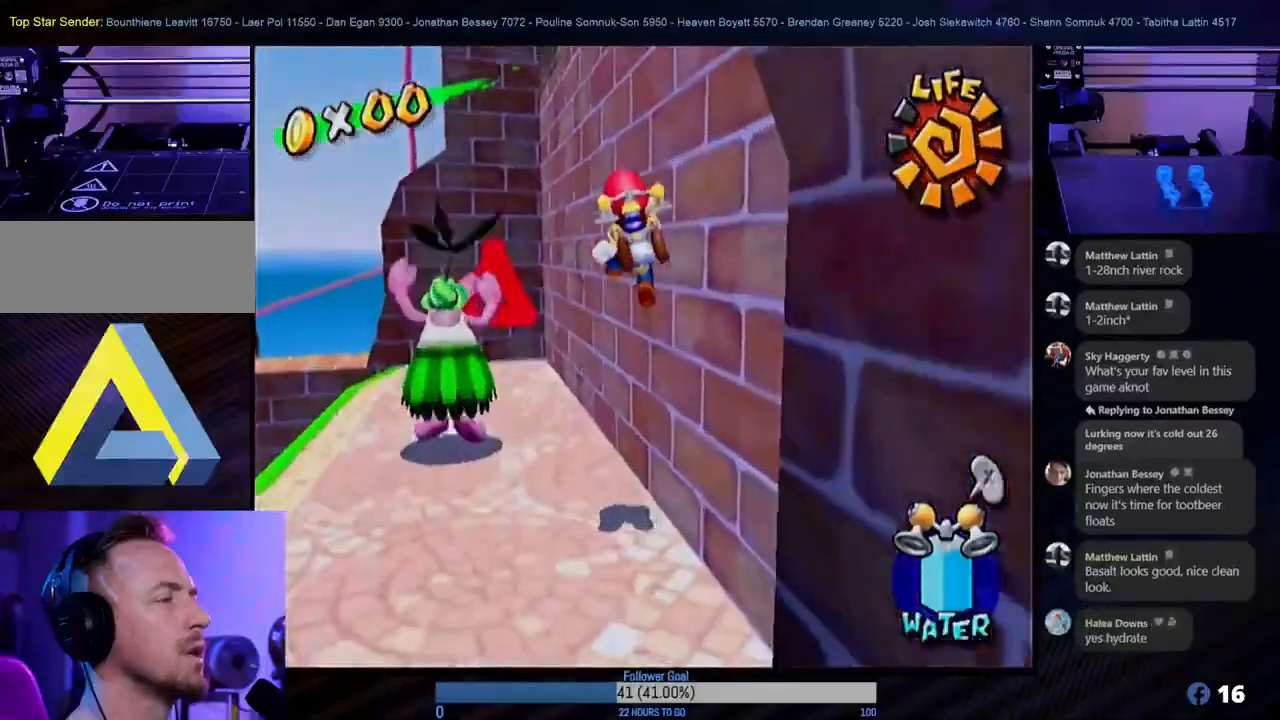
{"buttons": [], "left_stick": "up-left", "right_stick": "center", "events": []}